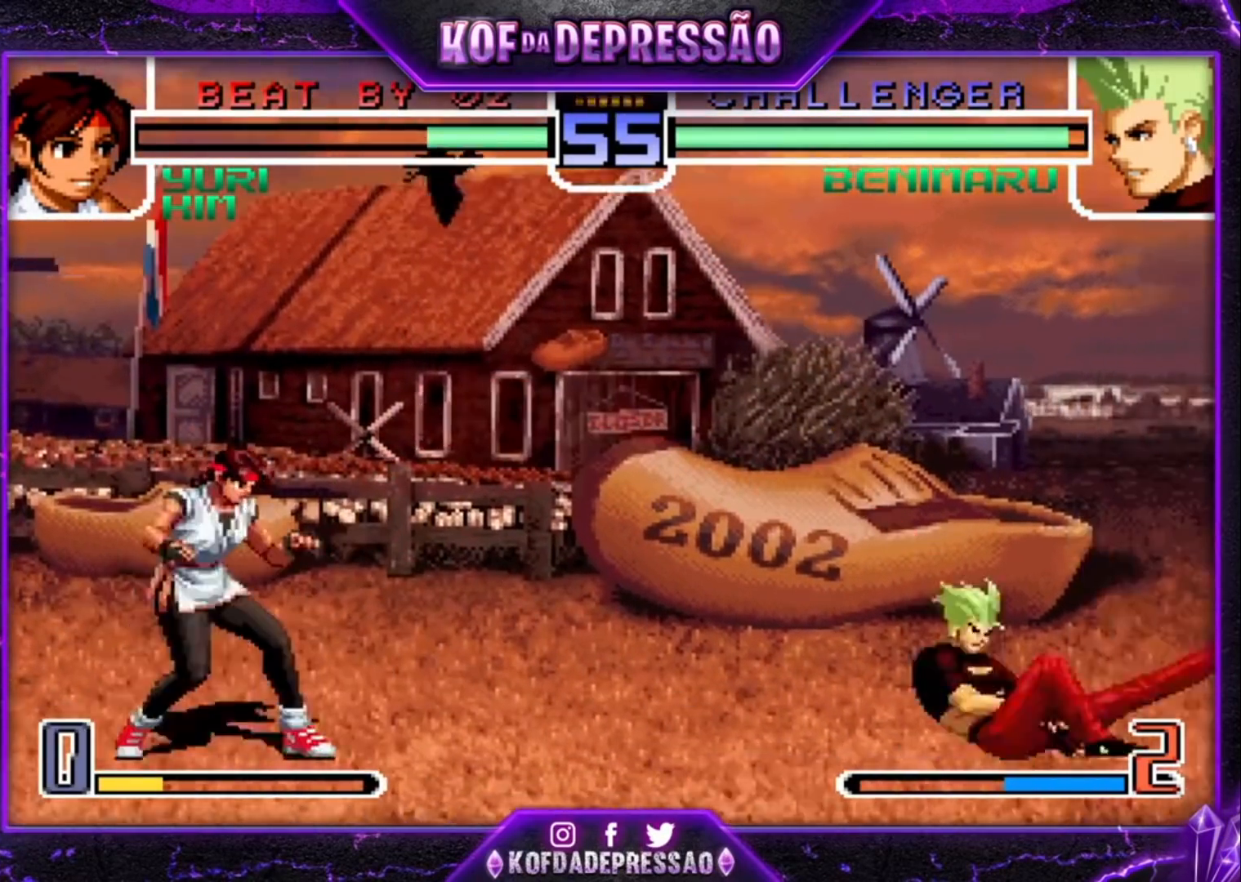
Gameplay with a controller (arcade stick); each line is a JSON object with the inputs held at the frame after it (dt_ms = milliseconds from this image to that frame). "events" lists button and stick changes between this image and that frame as [ms after this image, input, new state], when the widget could be followed in between. Not read: L3 R3.
{"dt_ms": 500, "buttons": ["CROSS", "R1"], "left_stick": "right", "events": [[133, "left_stick", "down-right"], [300, "left_stick", "right"], [500, "CROSS", "down"], [500, "R1", "down"]]}
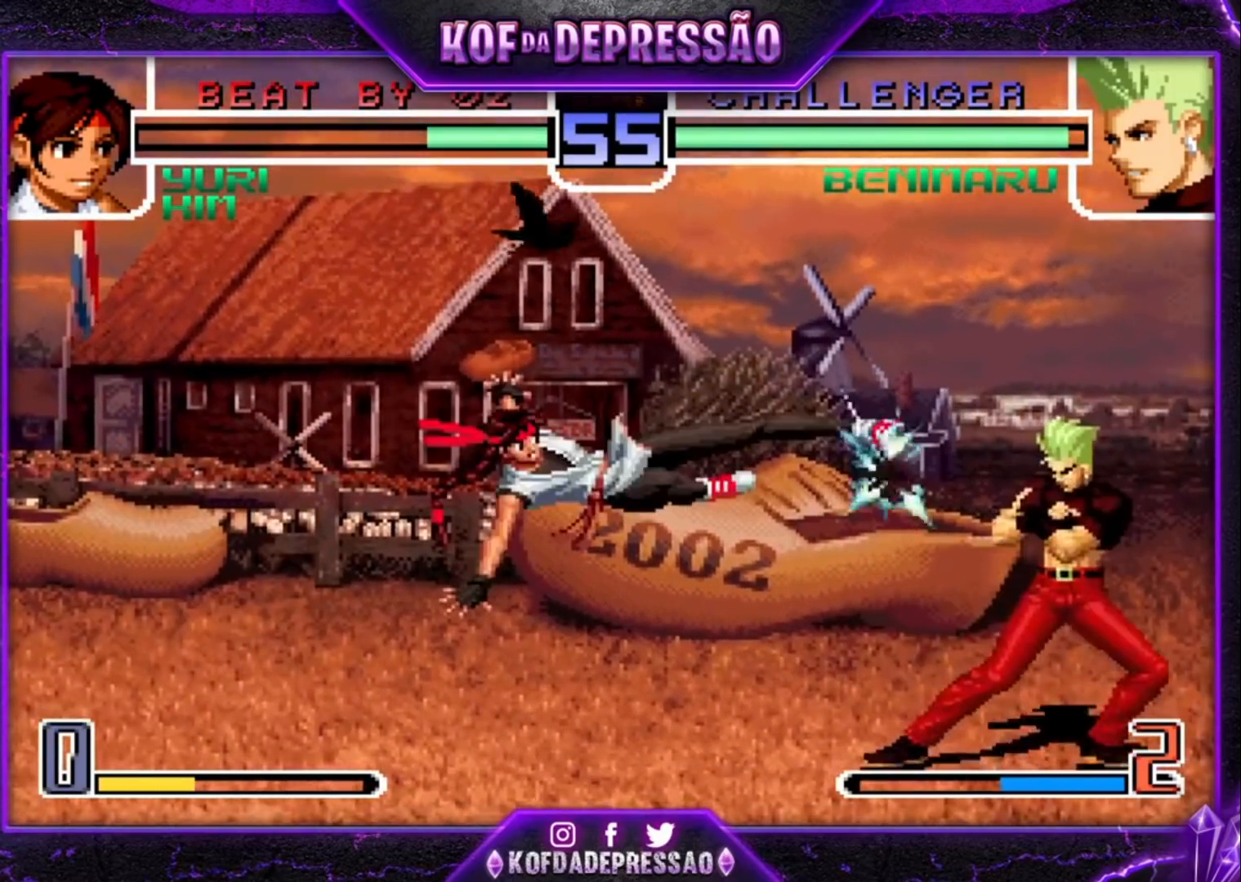
{"dt_ms": 500, "buttons": [], "left_stick": "down-right", "events": [[100, "CROSS", "up"], [133, "R1", "up"], [133, "left_stick", "down-right"]]}
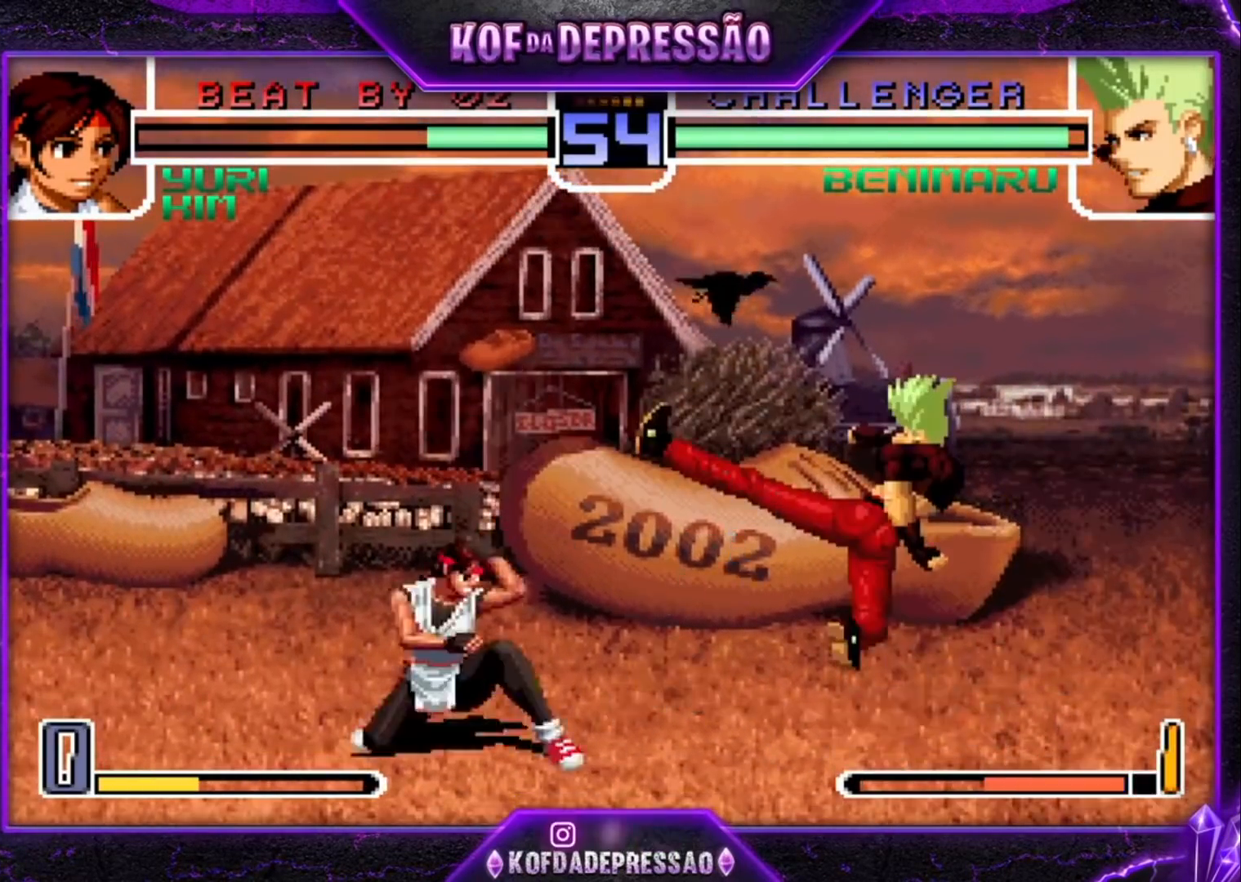
{"dt_ms": 500, "buttons": [], "left_stick": "down-right", "events": [[233, "left_stick", "center"], [333, "left_stick", "down-right"]]}
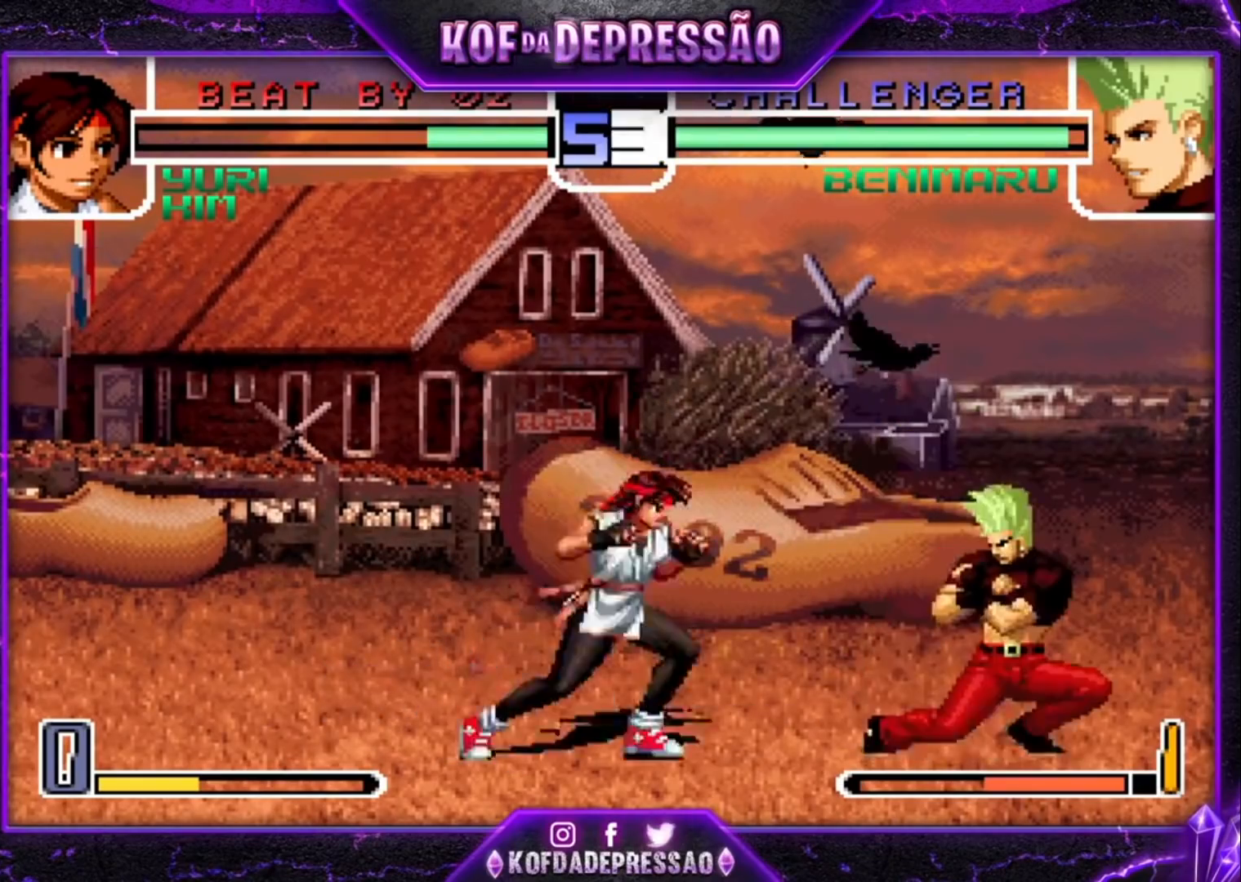
{"dt_ms": 500, "buttons": [], "left_stick": "down-right", "events": [[267, "TRIANGLE", "down"], [367, "TRIANGLE", "up"]]}
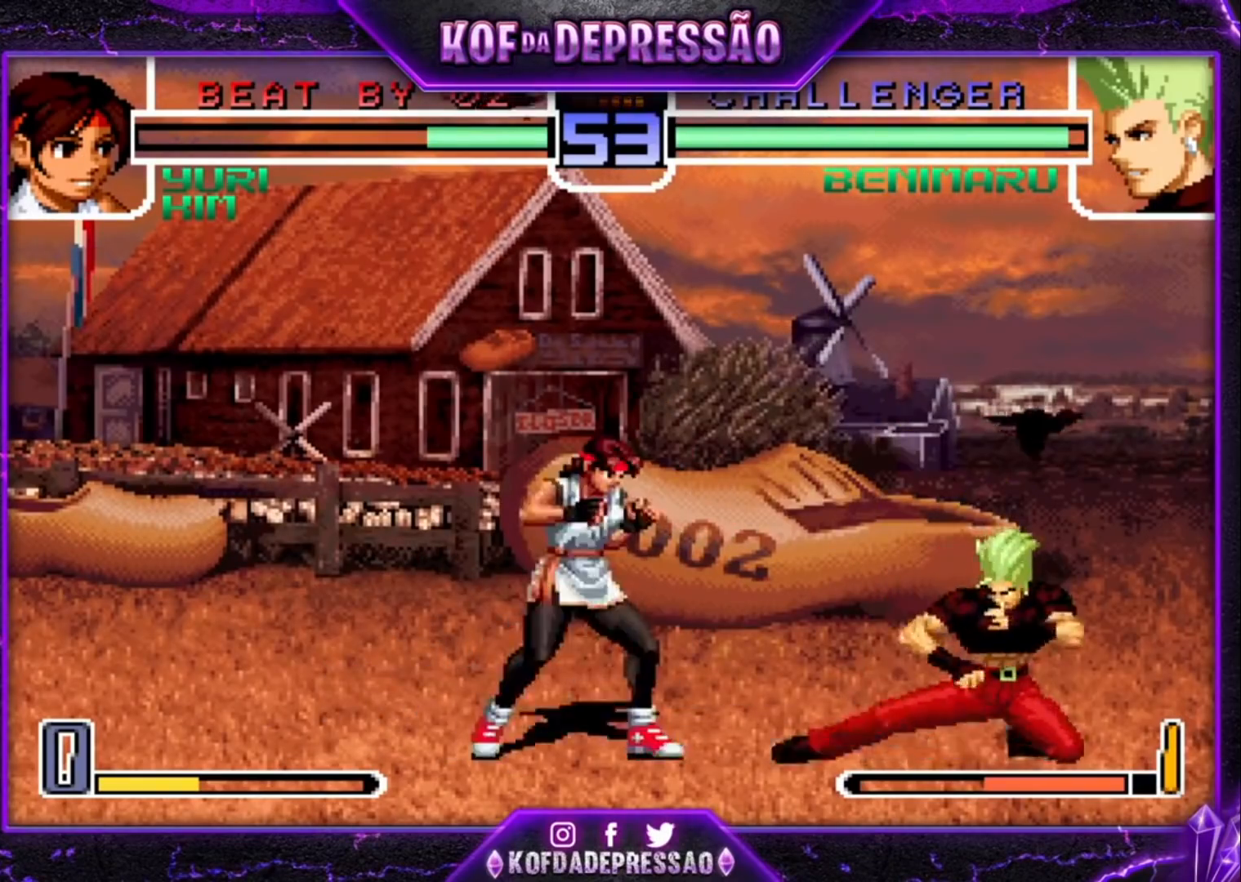
{"dt_ms": 500, "buttons": [], "left_stick": "center", "events": [[467, "left_stick", "center"]]}
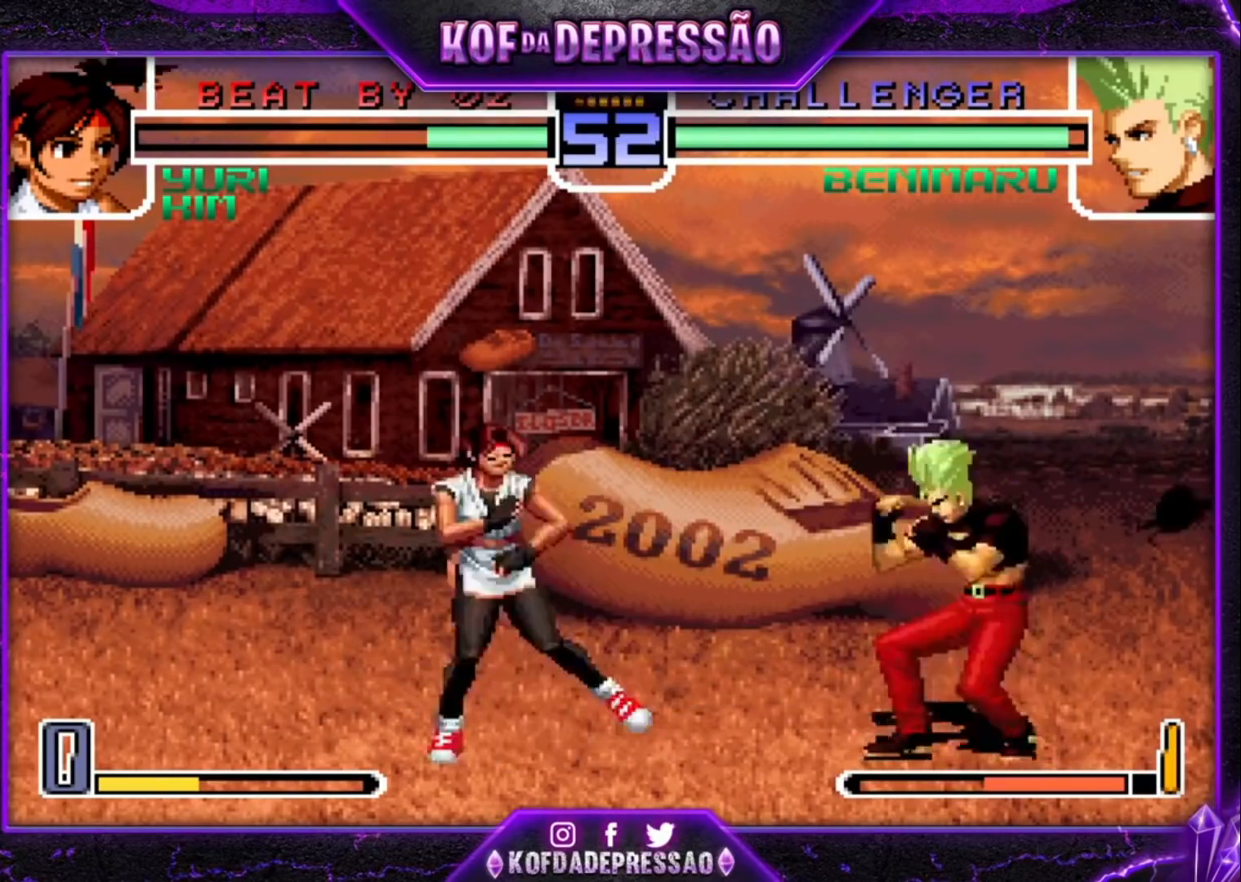
{"dt_ms": 500, "buttons": ["TRIANGLE"], "left_stick": "down-right", "events": [[33, "CROSS", "down"], [100, "CROSS", "up"], [433, "left_stick", "down-right"], [500, "TRIANGLE", "down"]]}
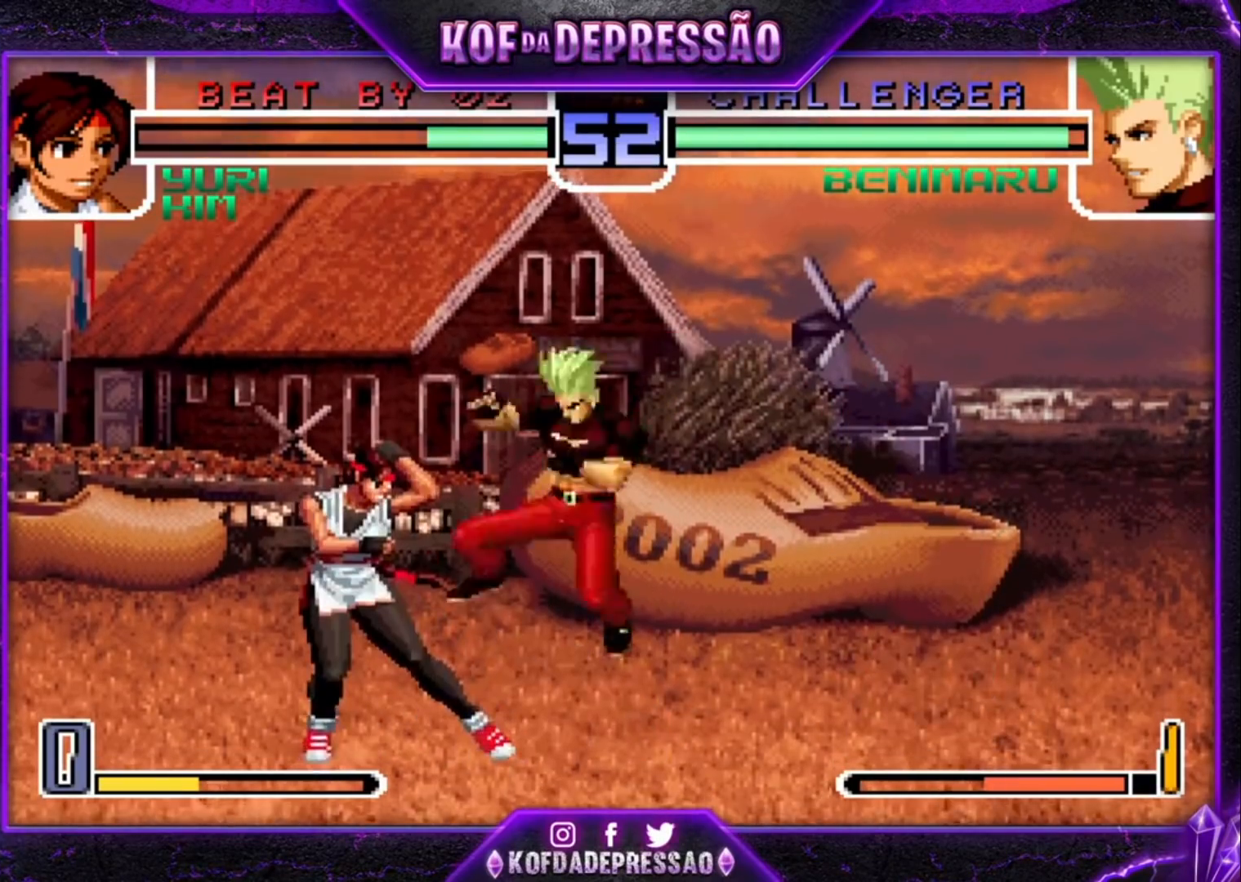
{"dt_ms": 500, "buttons": [], "left_stick": "center", "events": [[67, "TRIANGLE", "up"], [200, "TRIANGLE", "down"], [267, "TRIANGLE", "up"], [333, "left_stick", "down-left"], [400, "TRIANGLE", "down"], [400, "left_stick", "up-left"], [467, "TRIANGLE", "up"], [500, "left_stick", "center"]]}
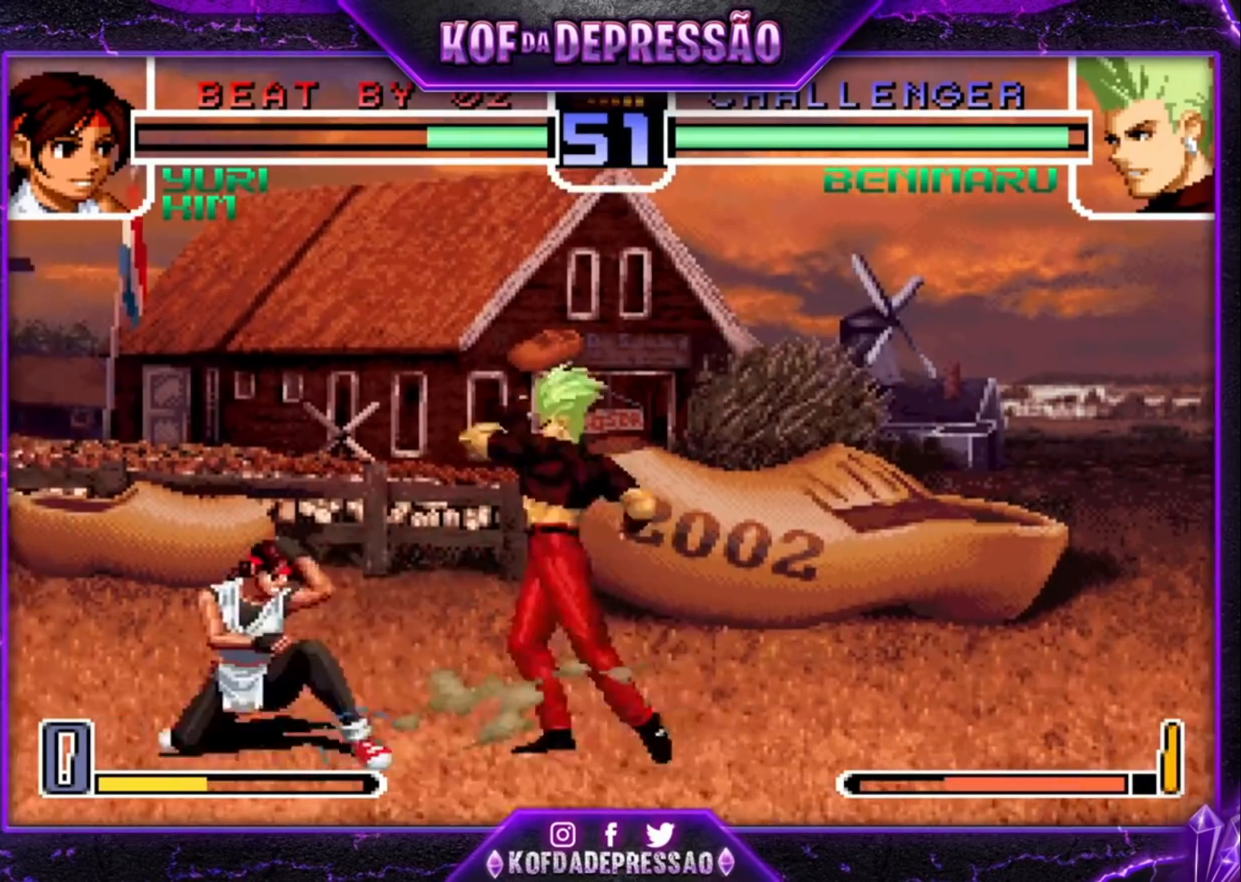
{"dt_ms": 500, "buttons": [], "left_stick": "left", "events": [[500, "left_stick", "left"]]}
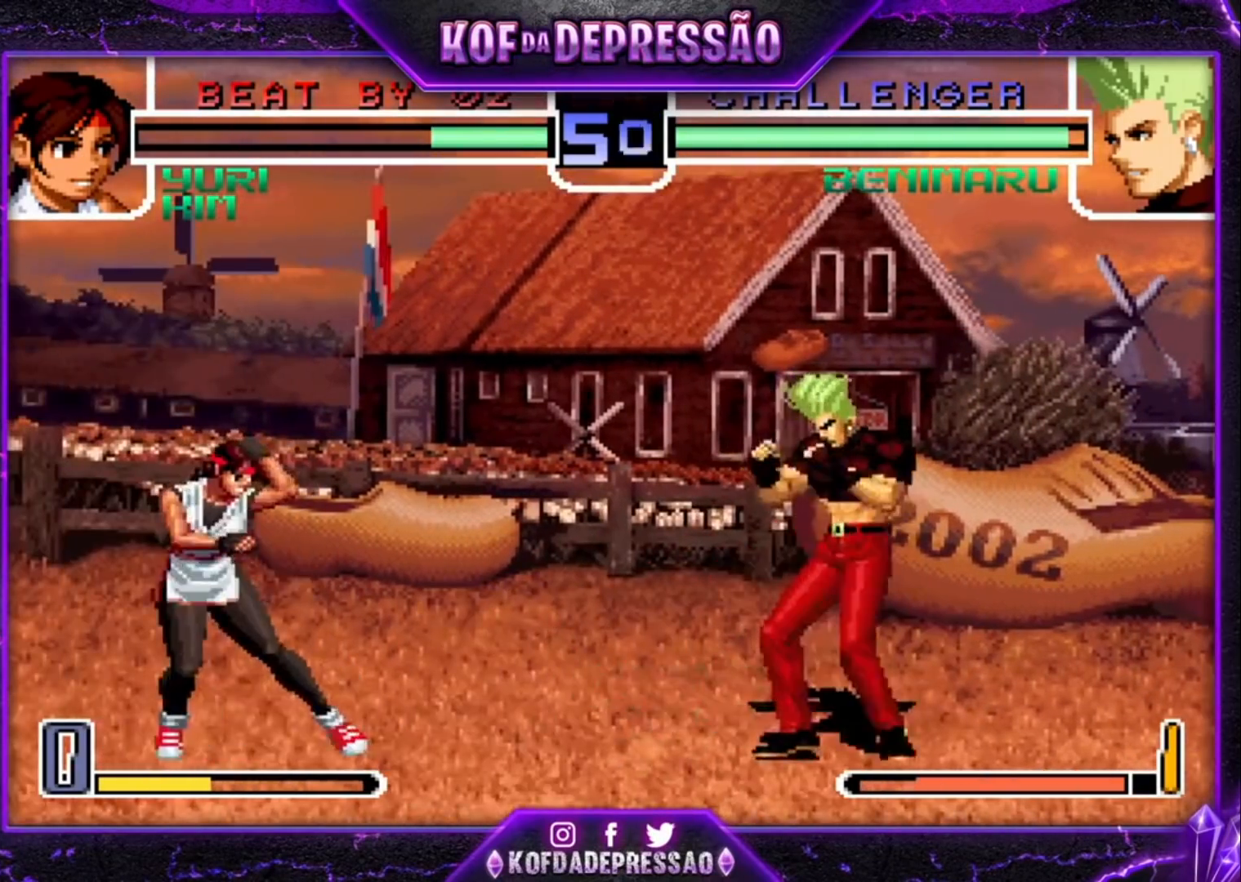
{"dt_ms": 500, "buttons": [], "left_stick": "down-right", "events": [[33, "left_stick", "center"], [200, "TRIANGLE", "down"], [200, "left_stick", "down-right"], [300, "TRIANGLE", "up"]]}
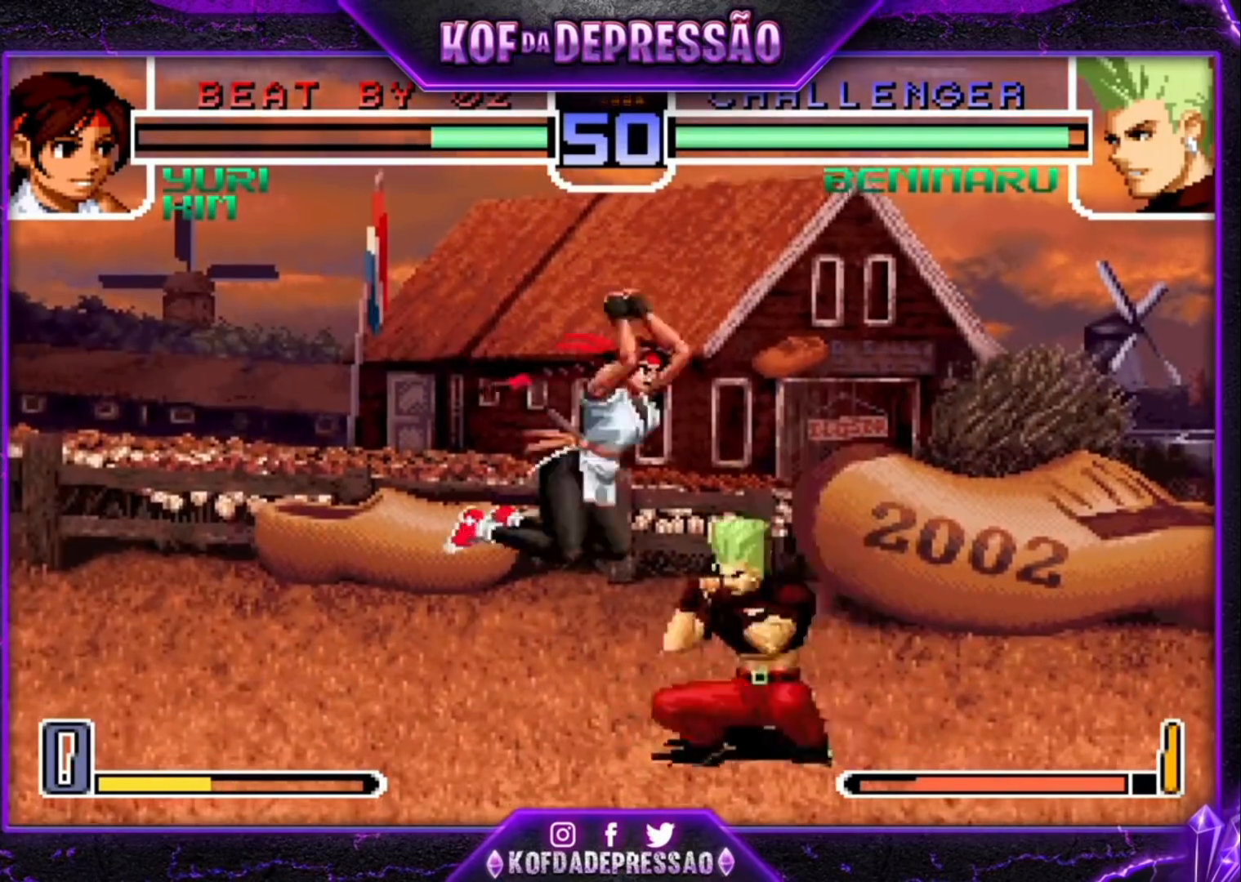
{"dt_ms": 500, "buttons": [], "left_stick": "down-right", "events": [[33, "TRIANGLE", "down"], [100, "TRIANGLE", "up"], [233, "TRIANGLE", "down"], [300, "TRIANGLE", "up"]]}
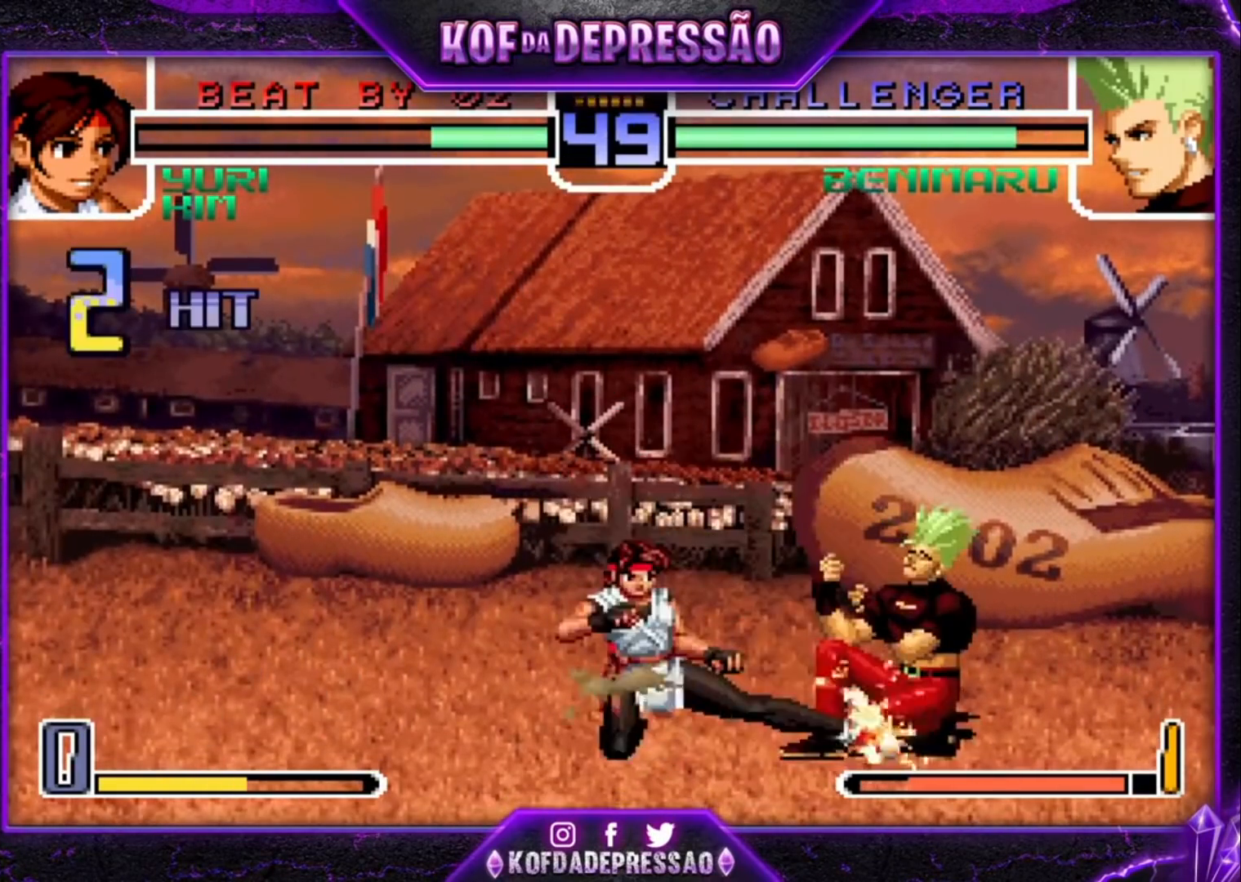
{"dt_ms": 500, "buttons": [], "left_stick": "down-right", "events": []}
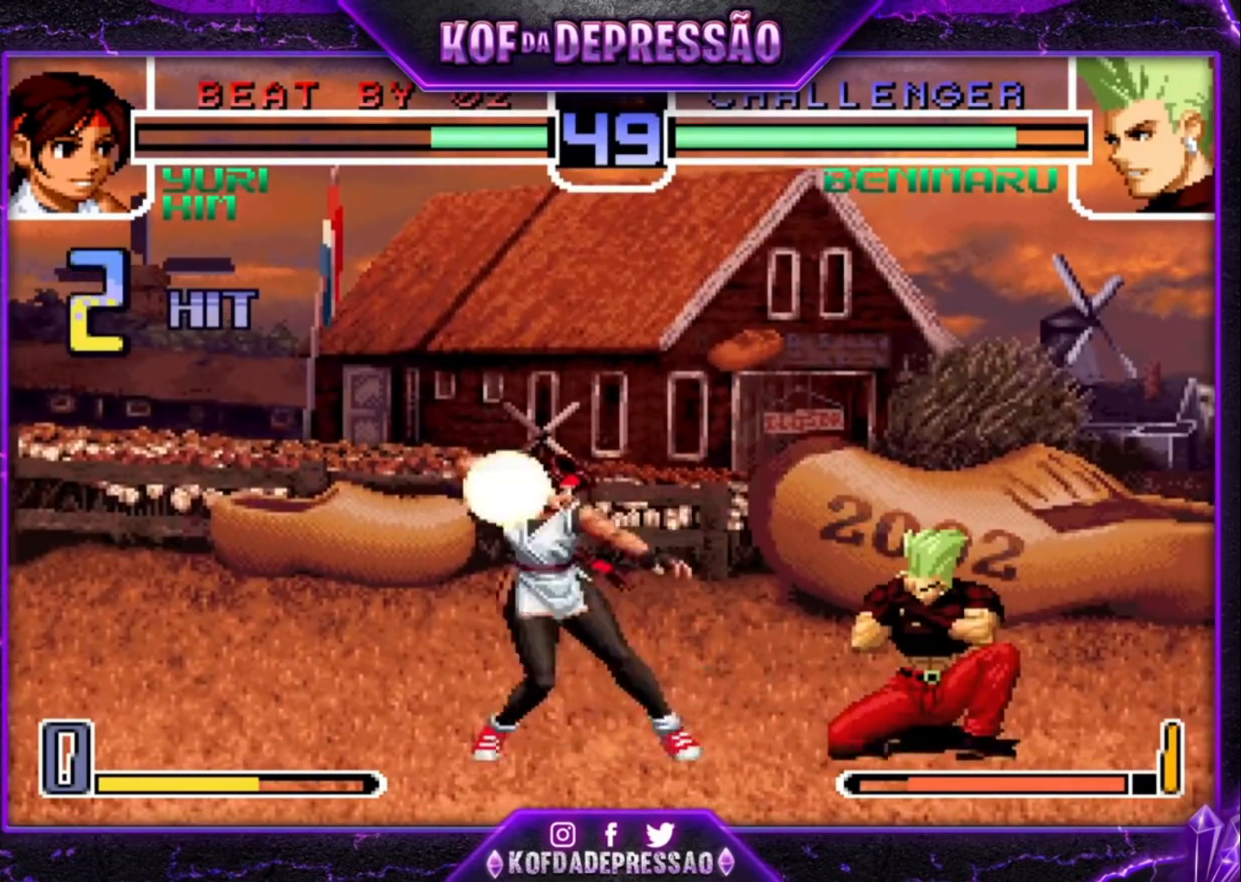
{"dt_ms": 500, "buttons": [], "left_stick": "center", "events": [[100, "left_stick", "up-left"], [133, "CROSS", "down"], [167, "left_stick", "center"], [200, "CROSS", "up"]]}
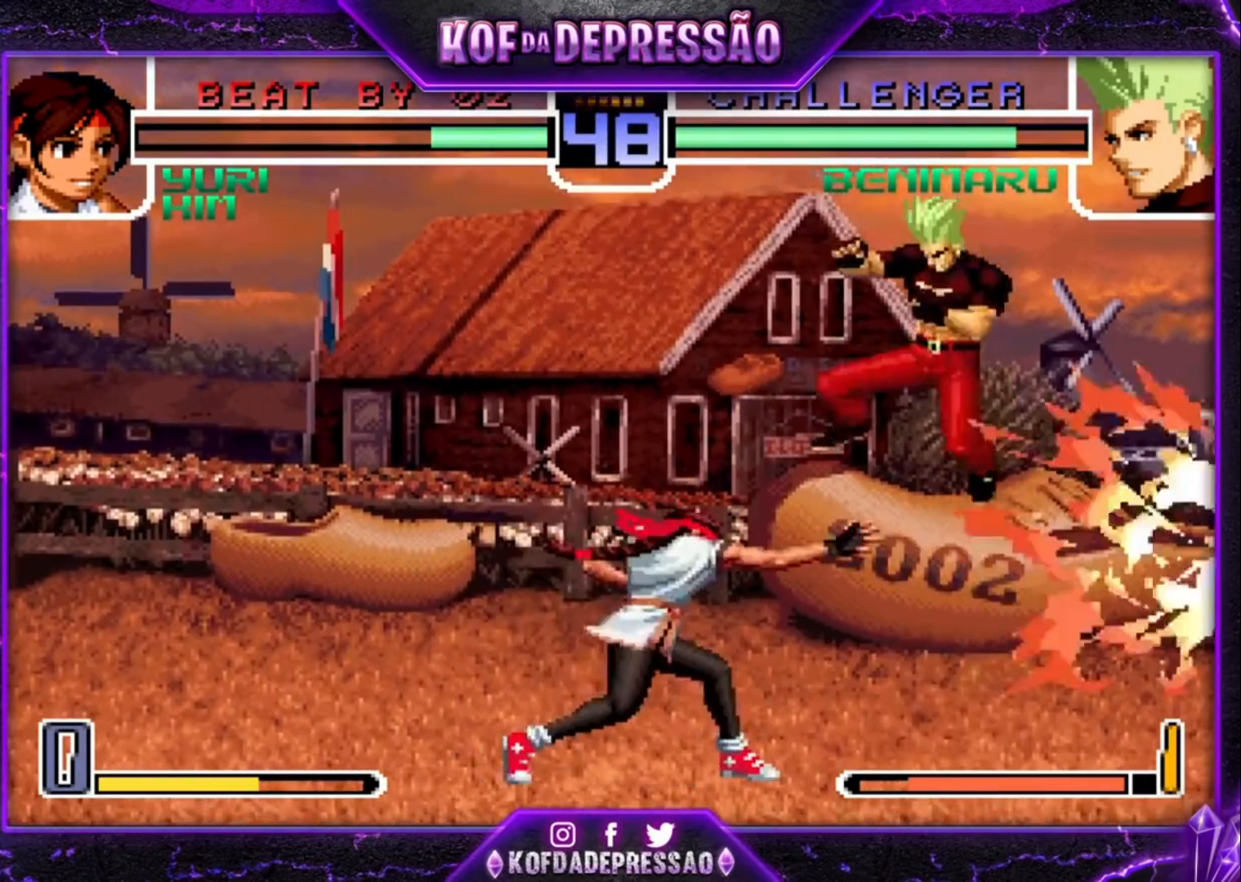
{"dt_ms": 500, "buttons": ["SQUARE"], "left_stick": "center", "events": [[167, "left_stick", "left"], [233, "left_stick", "center"], [467, "SQUARE", "down"]]}
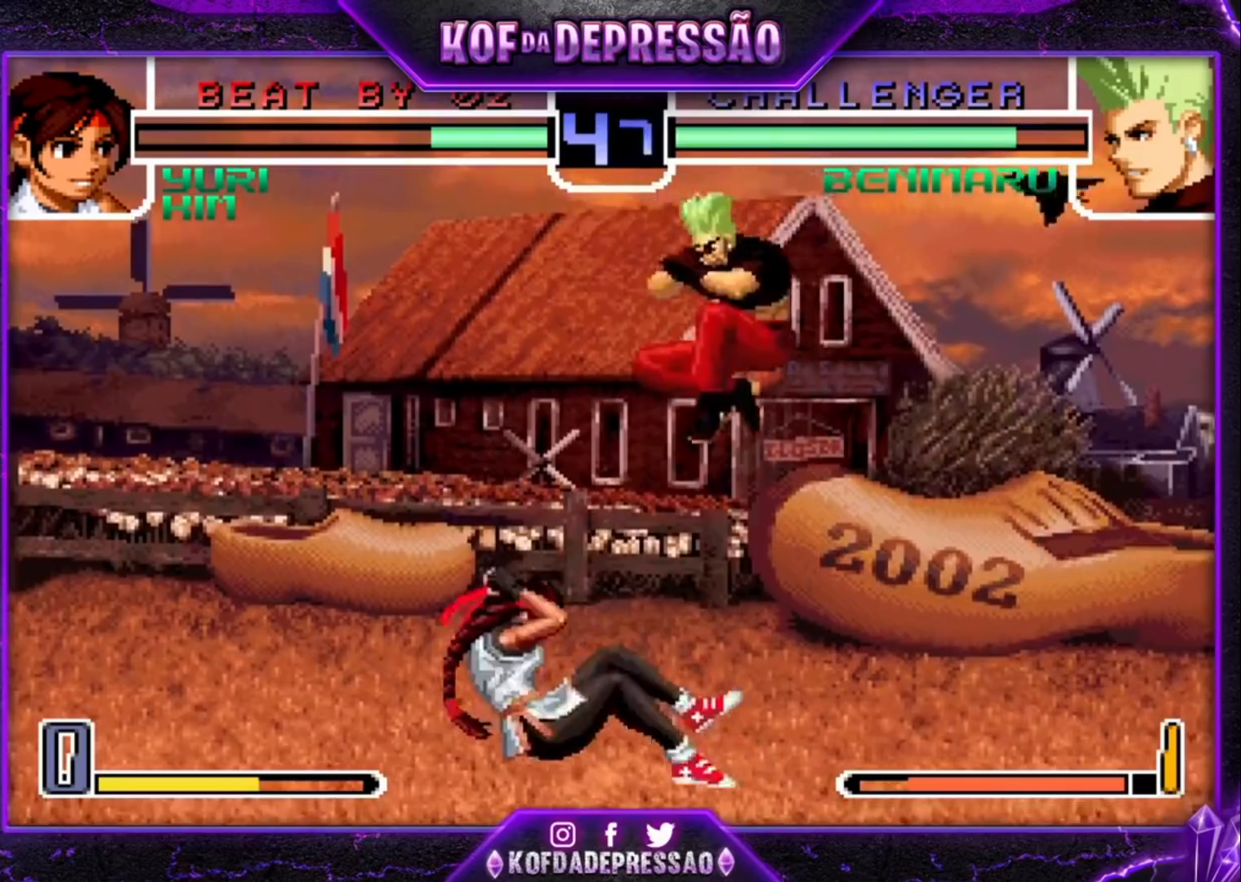
{"dt_ms": 500, "buttons": [], "left_stick": "down-right", "events": [[33, "SQUARE", "up"], [267, "TRIANGLE", "down"], [267, "left_stick", "down-right"], [367, "TRIANGLE", "up"], [467, "TRIANGLE", "down"], [500, "TRIANGLE", "up"]]}
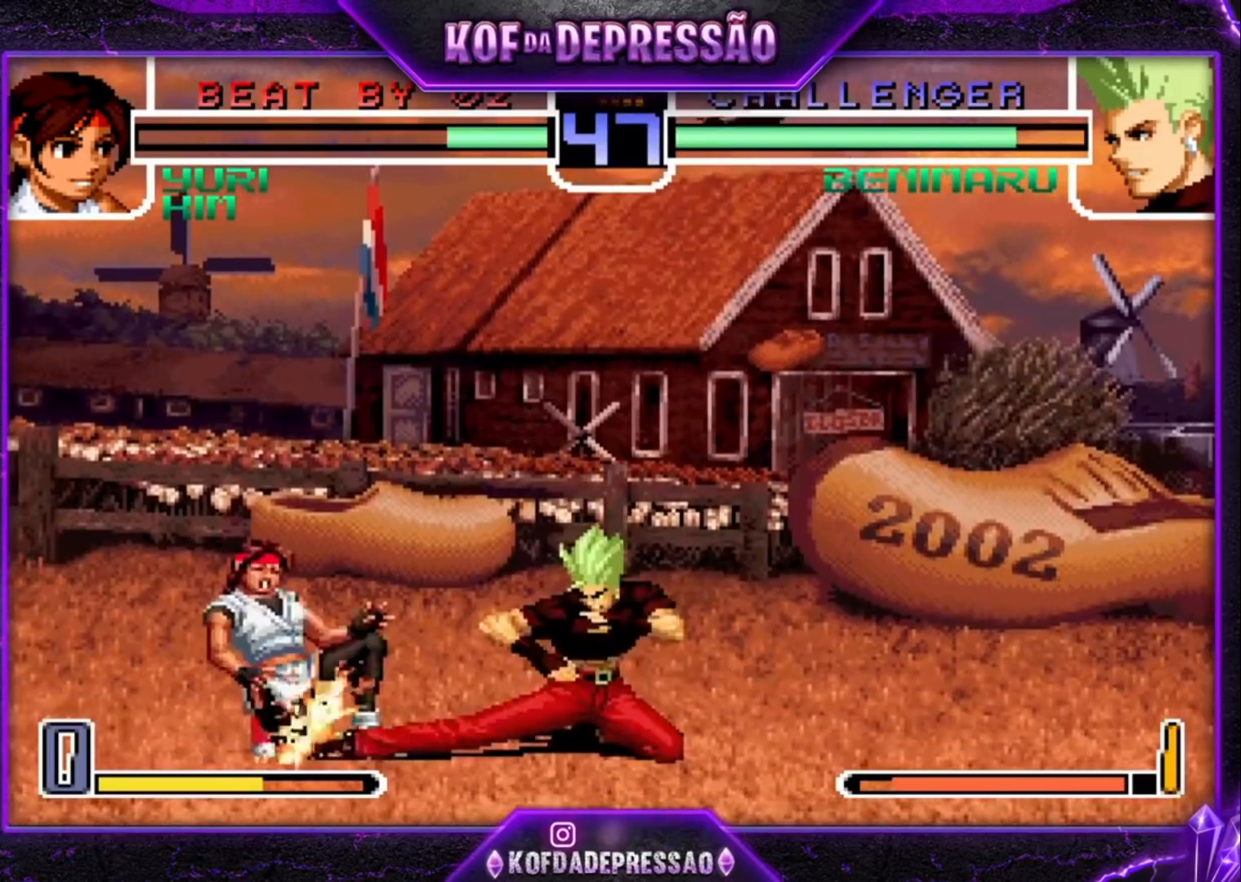
{"dt_ms": 500, "buttons": [], "left_stick": "down-right", "events": [[200, "CROSS", "down"], [233, "CROSS", "up"]]}
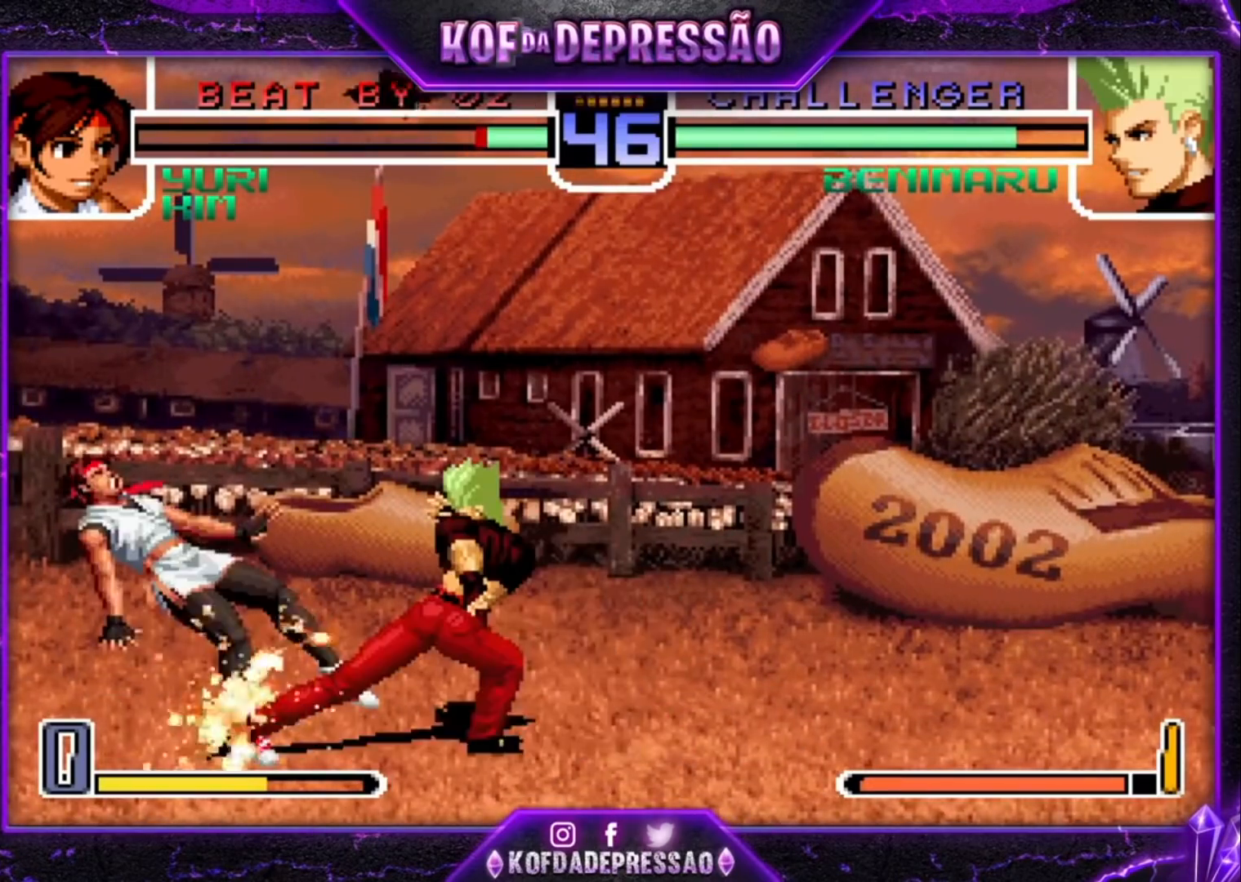
{"dt_ms": 500, "buttons": [], "left_stick": "up-left", "events": [[400, "left_stick", "down"], [467, "left_stick", "up-left"]]}
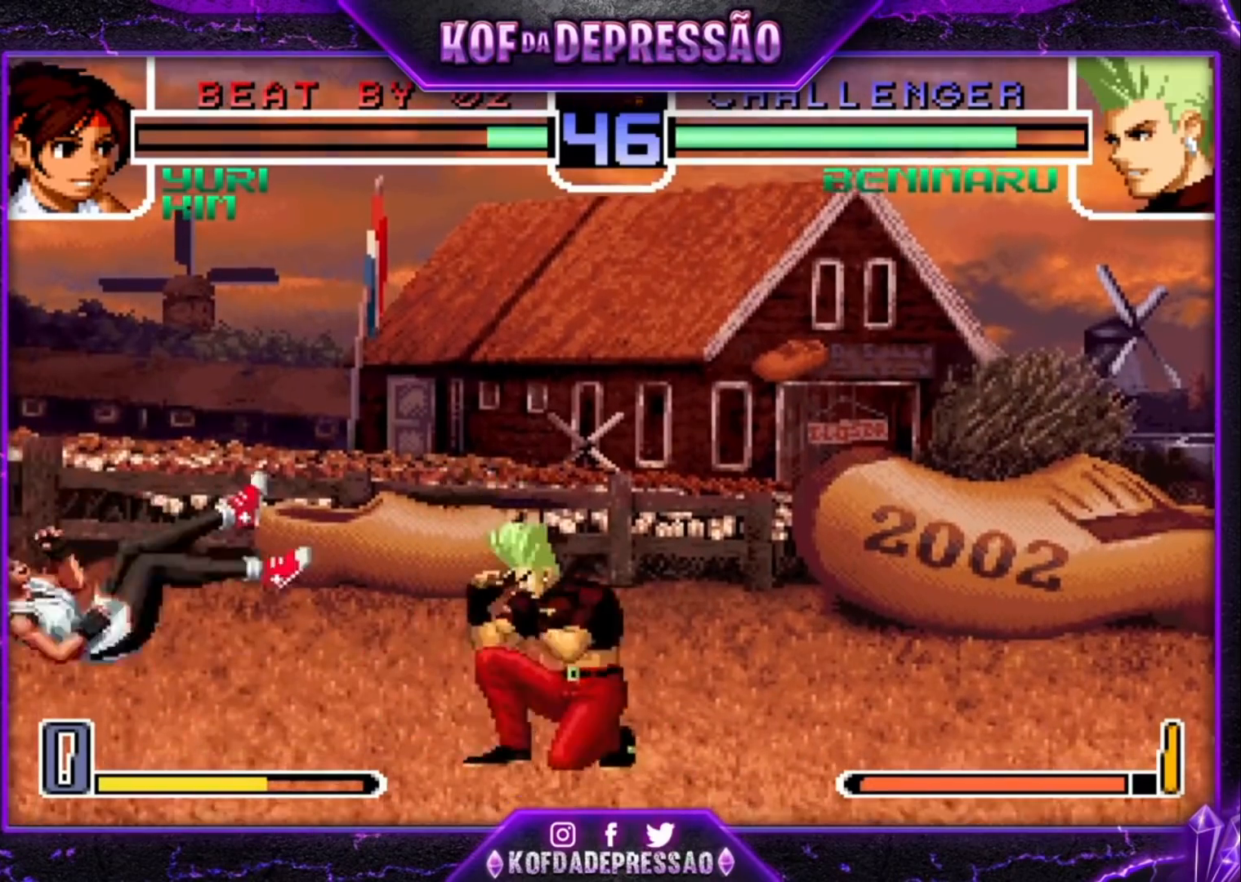
{"dt_ms": 500, "buttons": [], "left_stick": "center", "events": [[67, "left_stick", "center"], [300, "CROSS", "down"], [400, "CROSS", "up"]]}
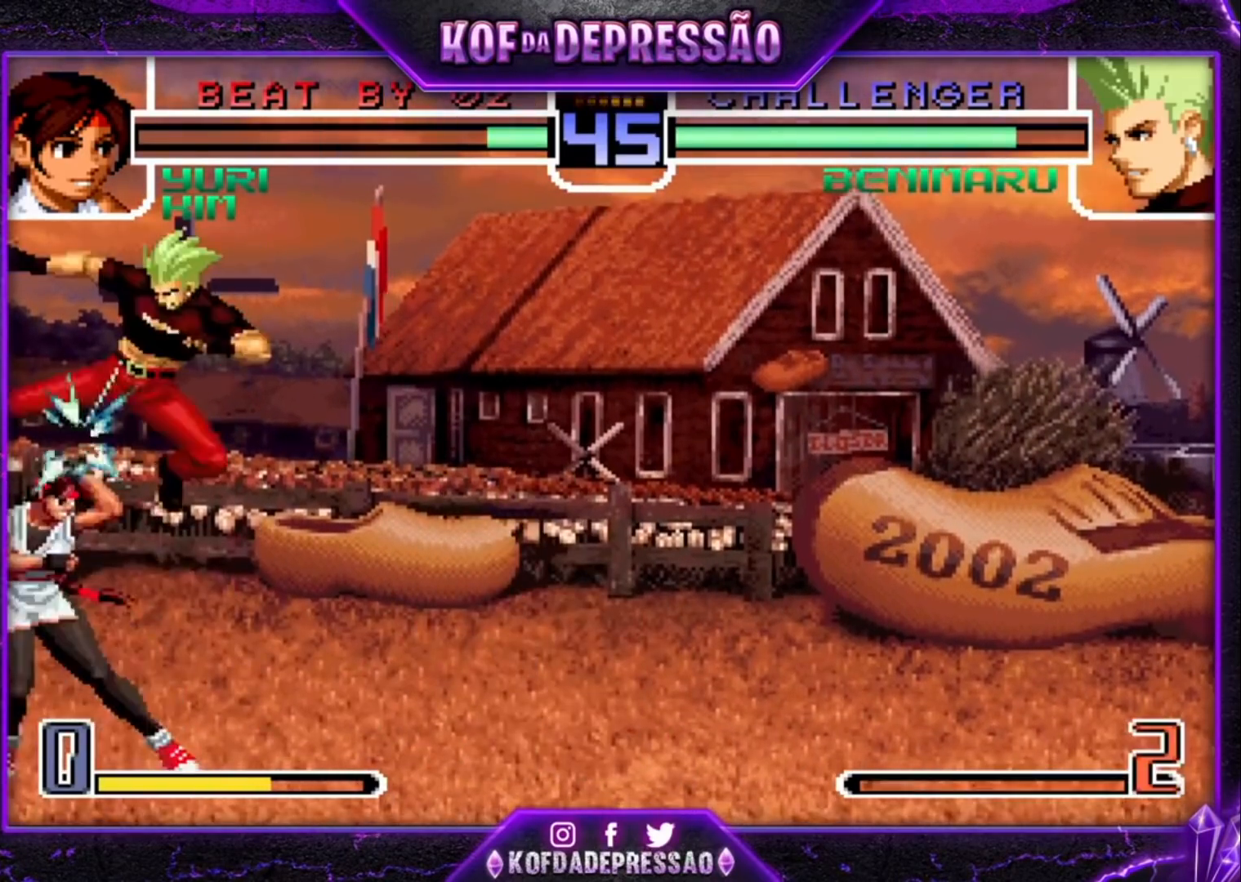
{"dt_ms": 500, "buttons": ["SQUARE"], "left_stick": "right", "events": [[67, "left_stick", "left"], [267, "CROSS", "down"], [333, "CROSS", "up"], [367, "left_stick", "down"], [467, "left_stick", "right"], [500, "SQUARE", "down"]]}
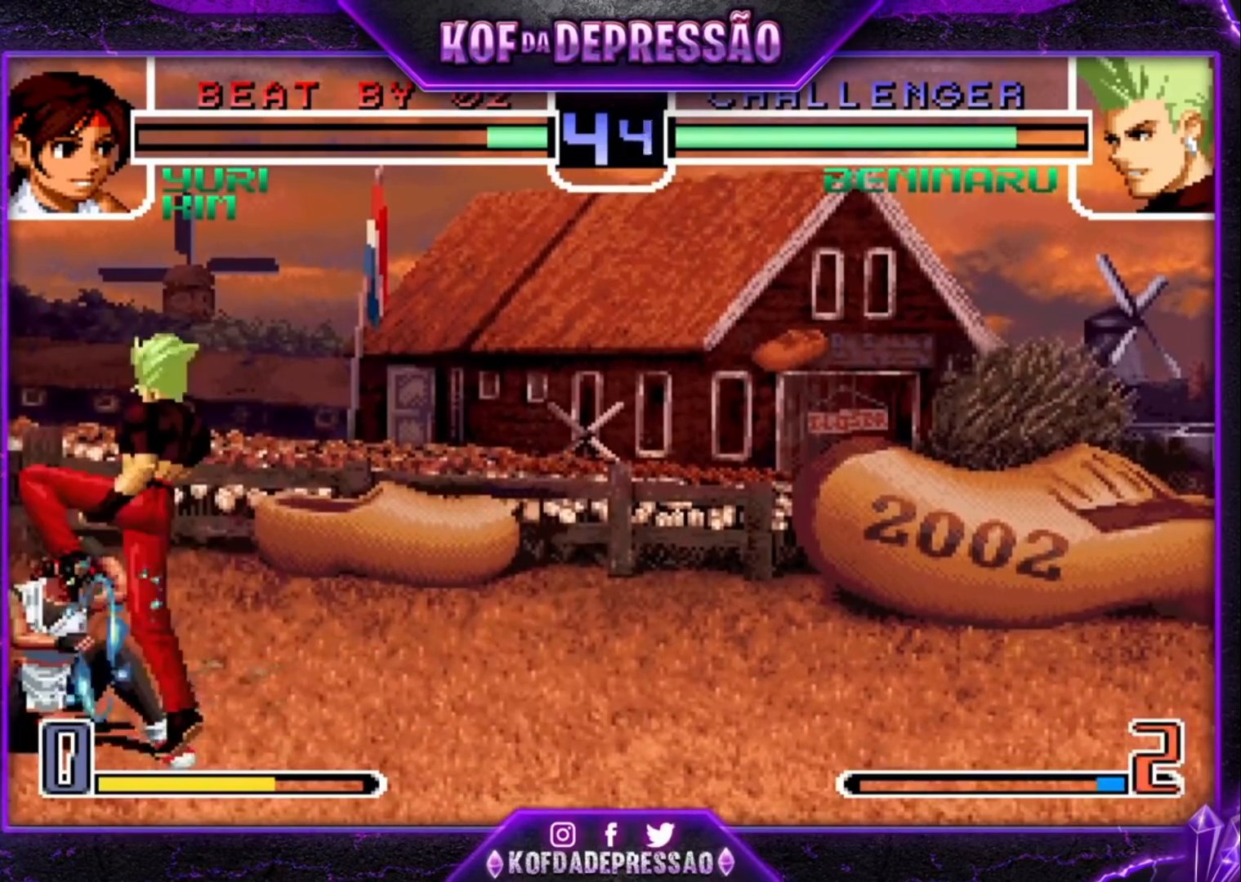
{"dt_ms": 500, "buttons": ["CROSS"], "left_stick": "center", "events": [[33, "left_stick", "center"], [167, "SQUARE", "up"], [467, "CROSS", "down"], [467, "SQUARE", "down"], [500, "SQUARE", "up"]]}
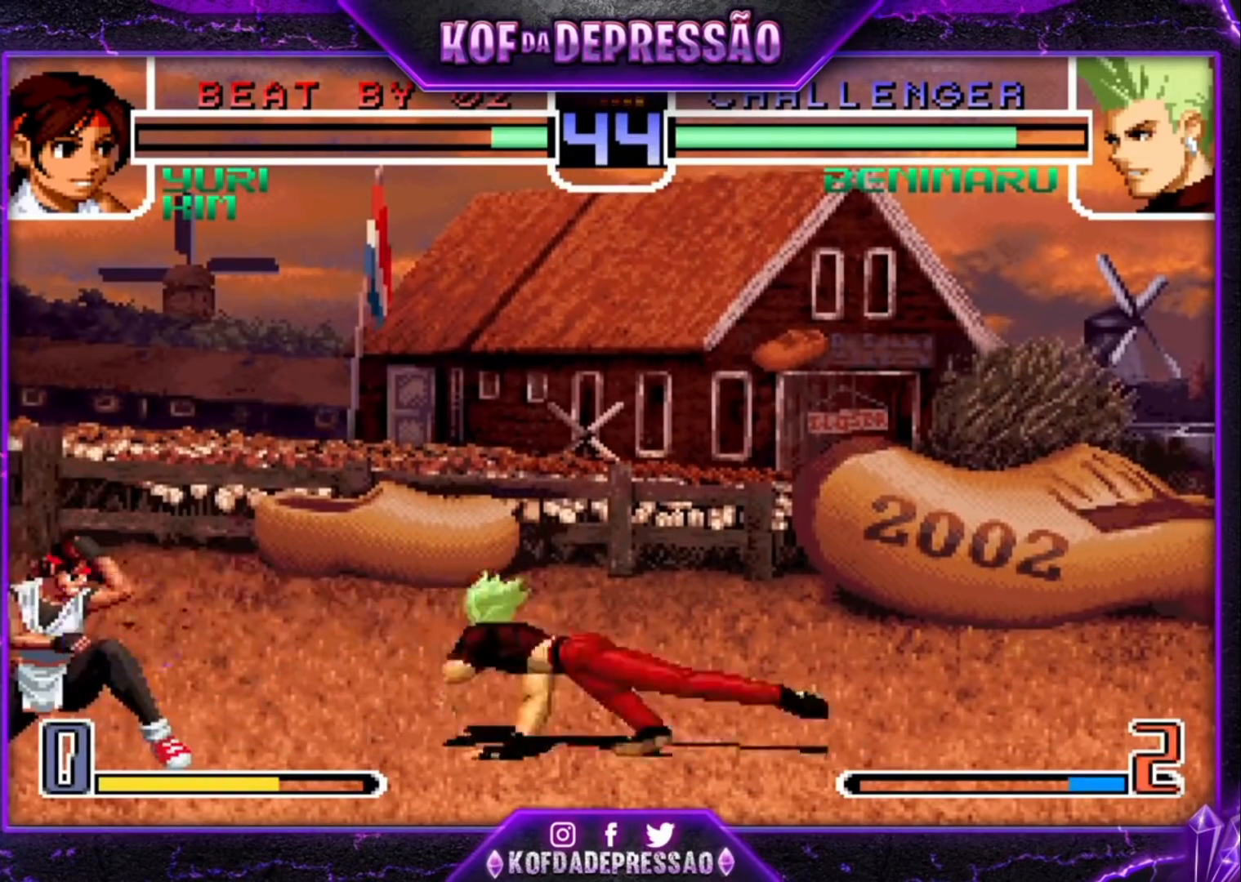
{"dt_ms": 500, "buttons": ["CROSS", "SQUARE"], "left_stick": "center", "events": [[33, "CROSS", "up"], [133, "SQUARE", "down"], [167, "CROSS", "down"], [200, "CROSS", "up"], [200, "SQUARE", "up"], [333, "SQUARE", "down"], [367, "CROSS", "down"], [433, "CROSS", "up"], [433, "SQUARE", "up"], [500, "CROSS", "down"], [500, "SQUARE", "down"]]}
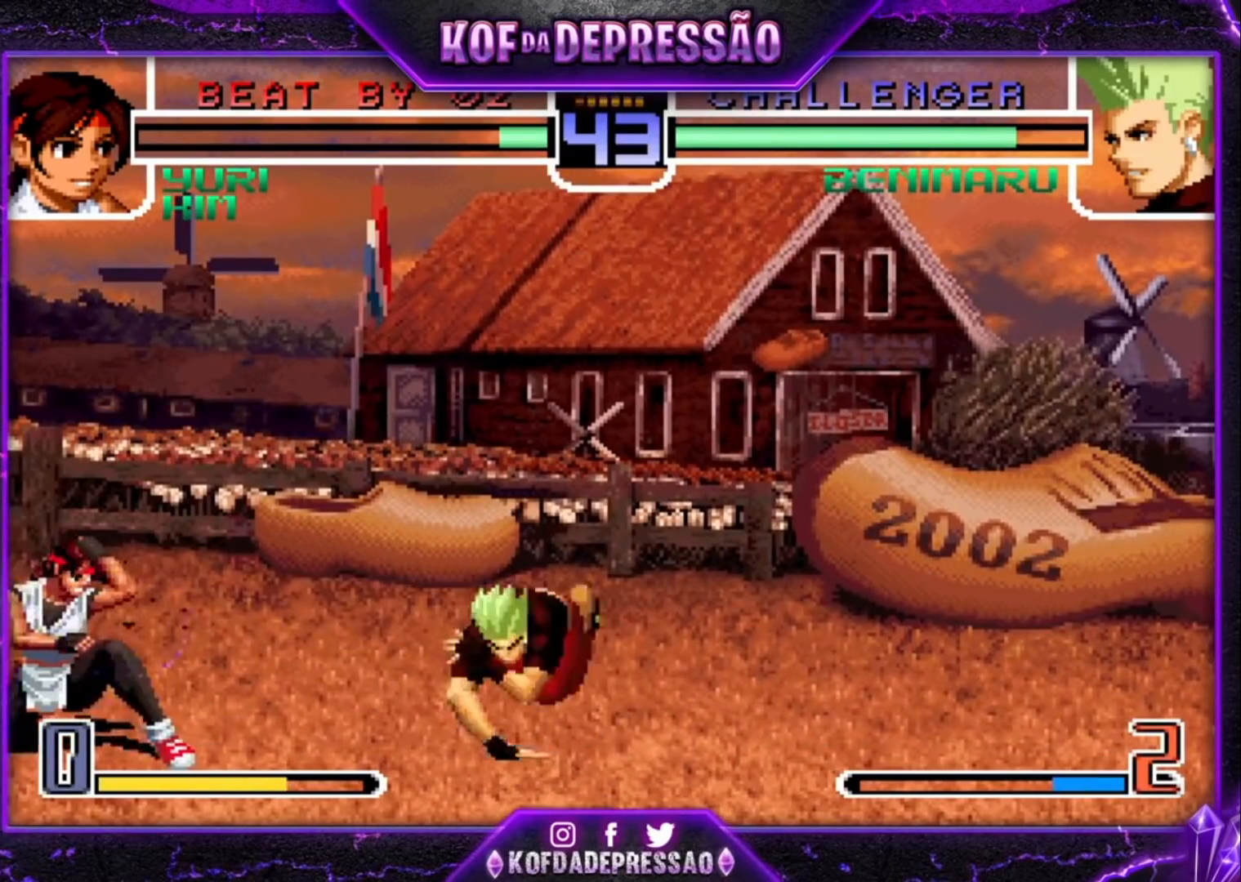
{"dt_ms": 500, "buttons": [], "left_stick": "up-left", "events": [[100, "CROSS", "up"], [100, "SQUARE", "up"], [367, "left_stick", "right"], [500, "left_stick", "up-left"]]}
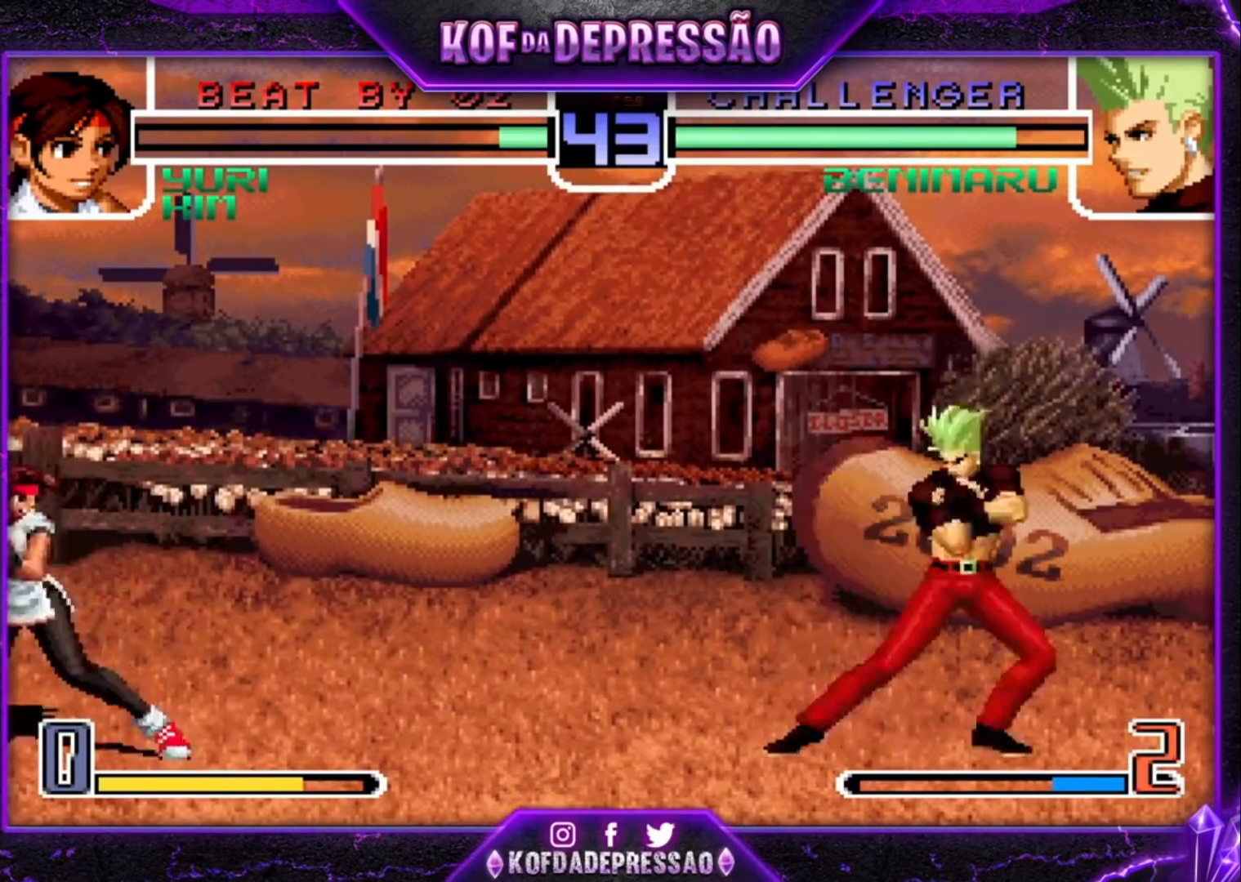
{"dt_ms": 1000, "buttons": [], "left_stick": "center"}
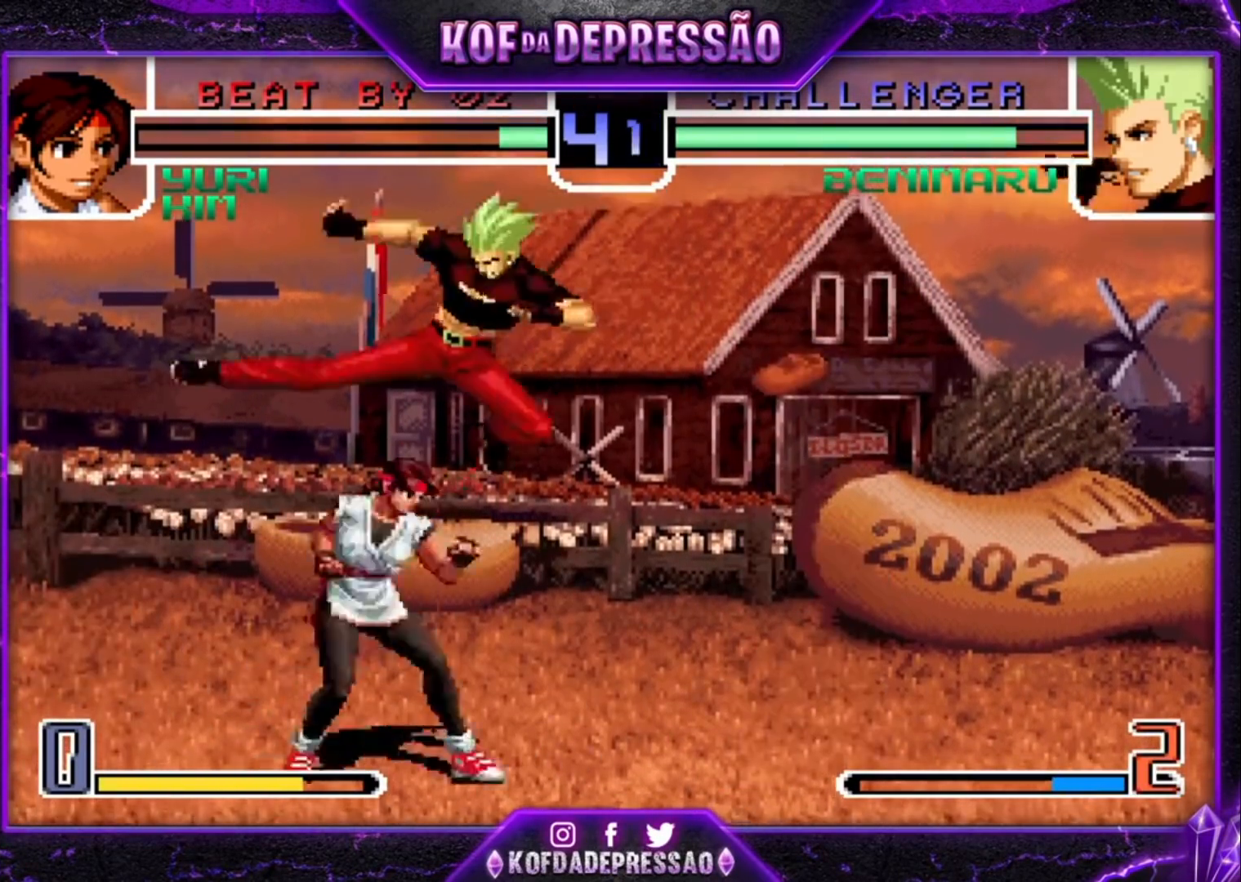
{"dt_ms": 1000, "buttons": [], "left_stick": "down-left"}
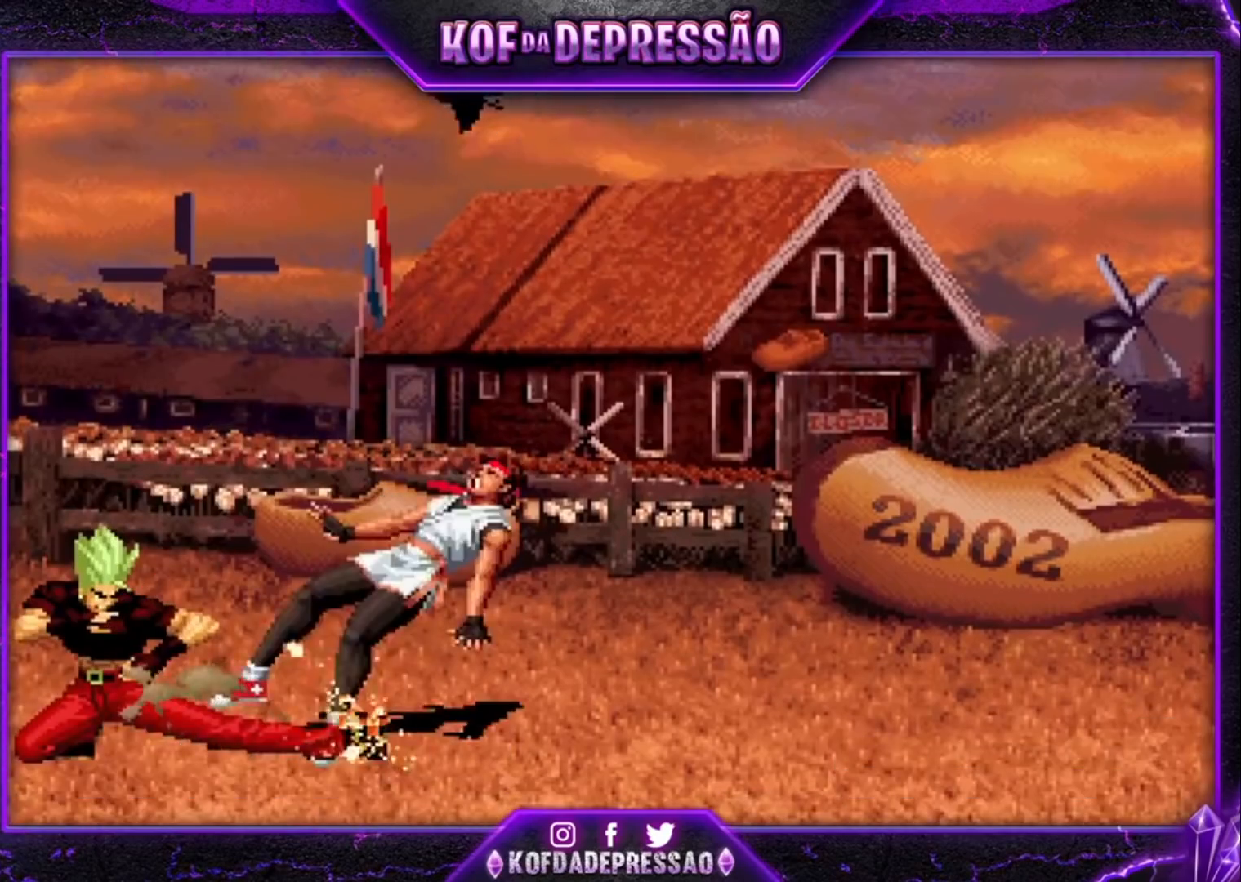
{"dt_ms": 500, "buttons": [], "left_stick": "center", "events": [[133, "SQUARE", "down"], [133, "left_stick", "center"], [167, "CROSS", "down"], [167, "TRIANGLE", "down"], [200, "SQUARE", "up"], [200, "TRIANGLE", "up"], [233, "CROSS", "up"], [333, "SQUARE", "down"], [333, "TRIANGLE", "down"], [367, "CROSS", "down"], [400, "TRIANGLE", "up"], [433, "SQUARE", "up"], [467, "CROSS", "up"]]}
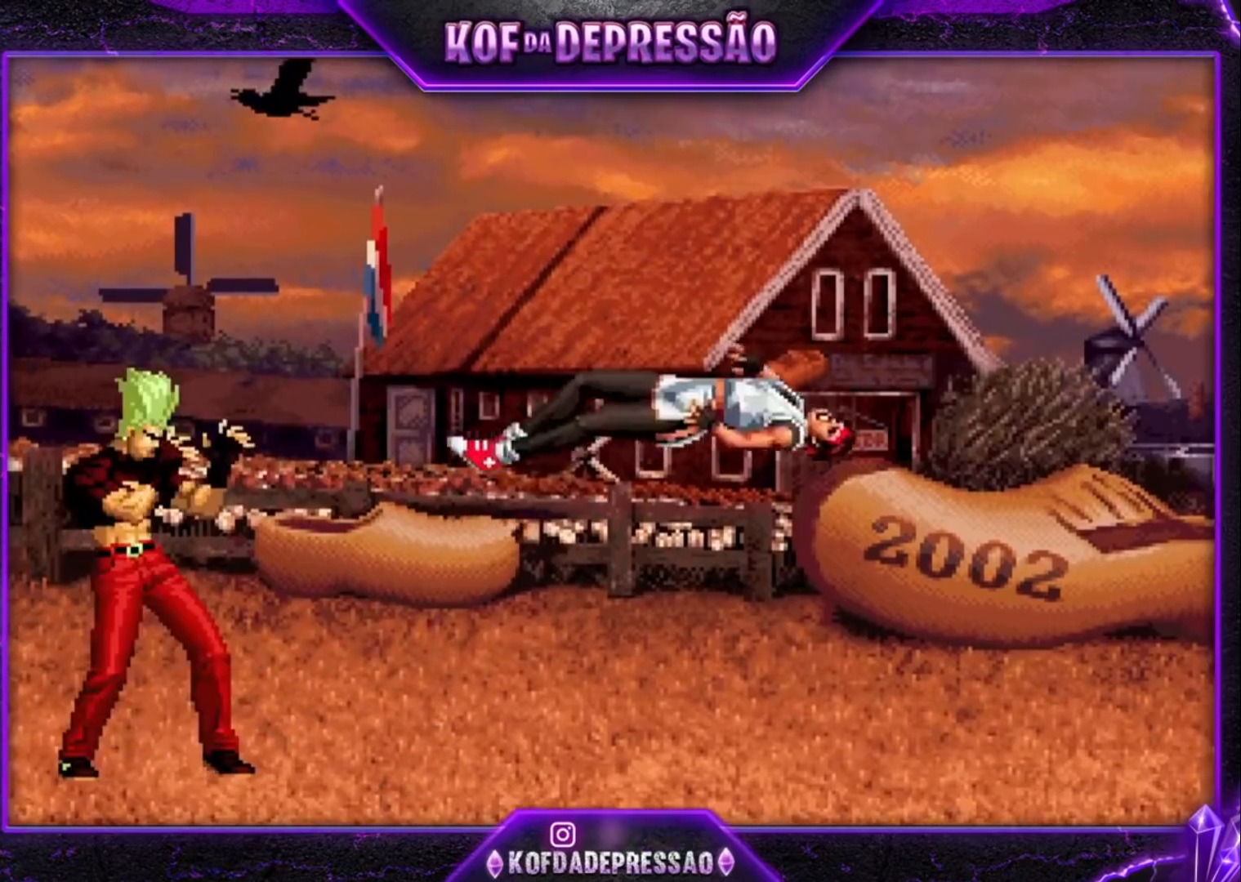
{"dt_ms": 500, "buttons": ["CROSS"], "left_stick": "center", "events": [[33, "SQUARE", "down"], [33, "TRIANGLE", "down"], [67, "CROSS", "down"], [100, "TRIANGLE", "up"], [133, "CROSS", "up"], [133, "SQUARE", "up"], [233, "CROSS", "down"], [233, "SQUARE", "down"], [233, "TRIANGLE", "down"], [267, "TRIANGLE", "up"], [300, "SQUARE", "up"], [333, "CROSS", "up"], [400, "SQUARE", "down"], [400, "TRIANGLE", "down"], [433, "SQUARE", "up"], [433, "TRIANGLE", "up"], [467, "CROSS", "down"]]}
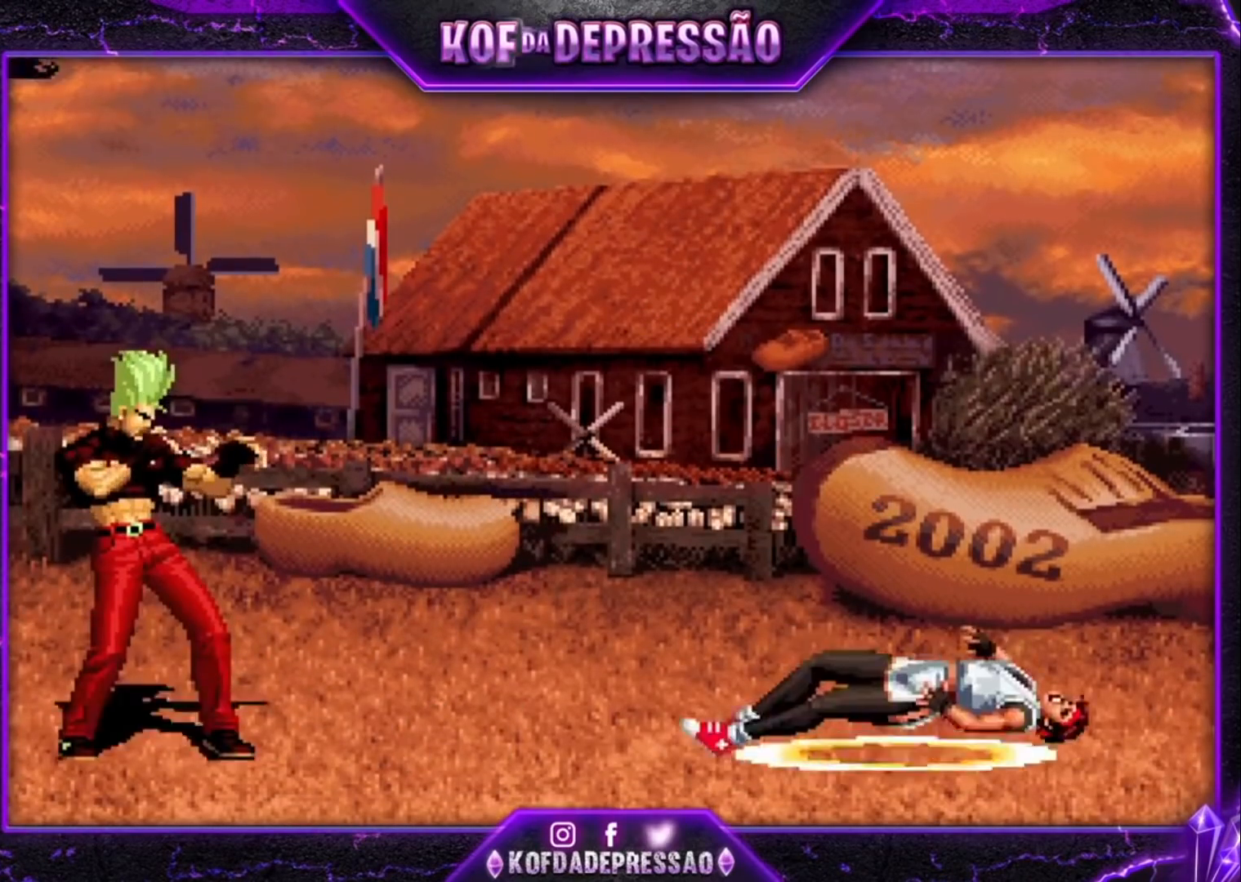
{"dt_ms": 500, "buttons": [], "left_stick": "center", "events": [[33, "CROSS", "up"], [33, "SQUARE", "down"], [33, "TRIANGLE", "down"], [100, "CROSS", "down"], [100, "SQUARE", "up"], [100, "TRIANGLE", "up"], [167, "CROSS", "up"], [233, "CROSS", "down"], [233, "SQUARE", "down"], [233, "TRIANGLE", "down"], [267, "TRIANGLE", "up"], [300, "CROSS", "up"], [300, "SQUARE", "up"], [433, "CROSS", "down"], [433, "R1", "down"], [433, "SQUARE", "down"], [433, "TRIANGLE", "down"], [467, "R1", "up"], [500, "CROSS", "up"], [500, "SQUARE", "up"], [500, "TRIANGLE", "up"]]}
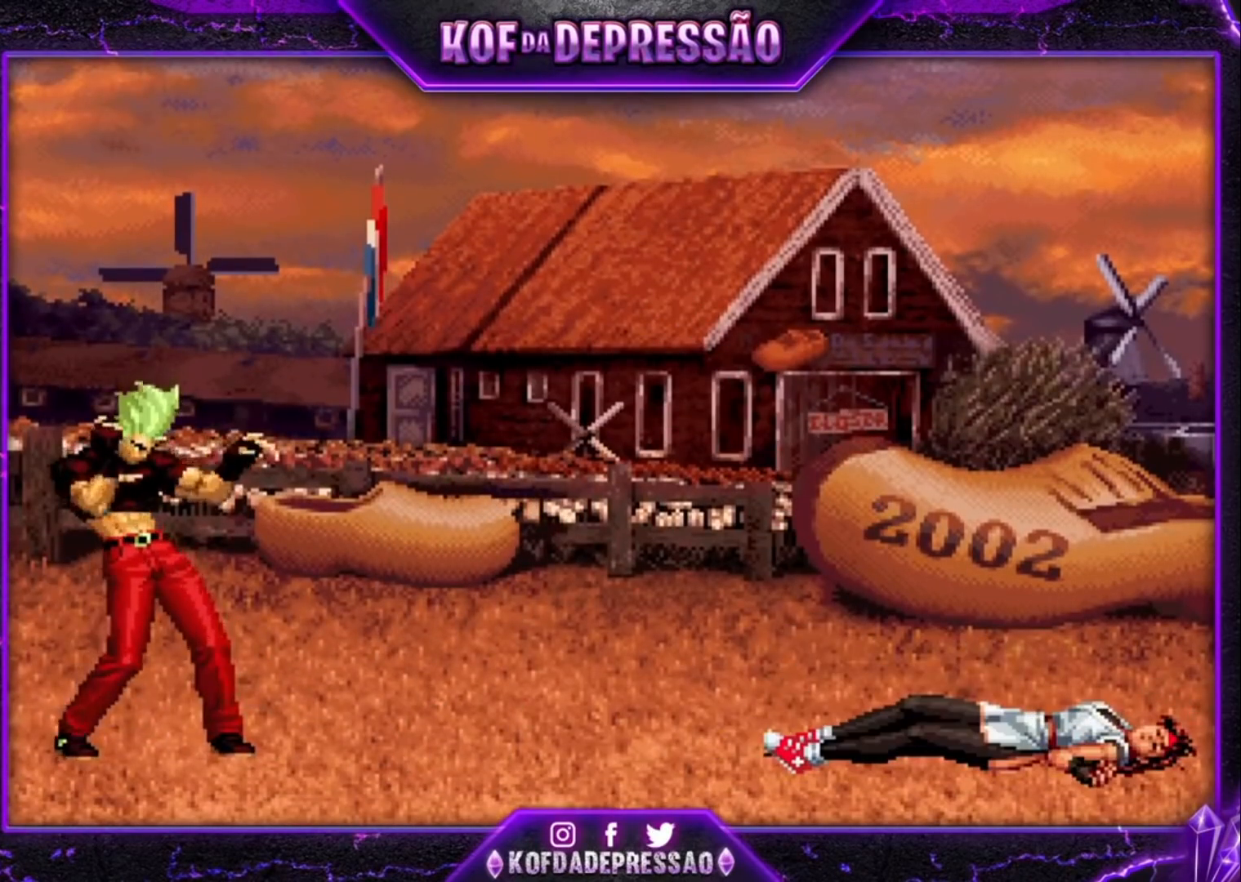
{"dt_ms": 500, "buttons": [], "left_stick": "center", "events": [[67, "CROSS", "down"], [100, "SQUARE", "down"], [100, "TRIANGLE", "down"], [133, "CROSS", "up"], [133, "SQUARE", "up"], [133, "TRIANGLE", "up"], [233, "CROSS", "down"], [233, "SQUARE", "down"], [233, "TRIANGLE", "down"], [333, "CROSS", "up"], [333, "SQUARE", "up"], [333, "TRIANGLE", "up"], [400, "CROSS", "down"], [400, "SQUARE", "down"], [400, "TRIANGLE", "down"], [467, "CROSS", "up"], [467, "SQUARE", "up"], [467, "TRIANGLE", "up"]]}
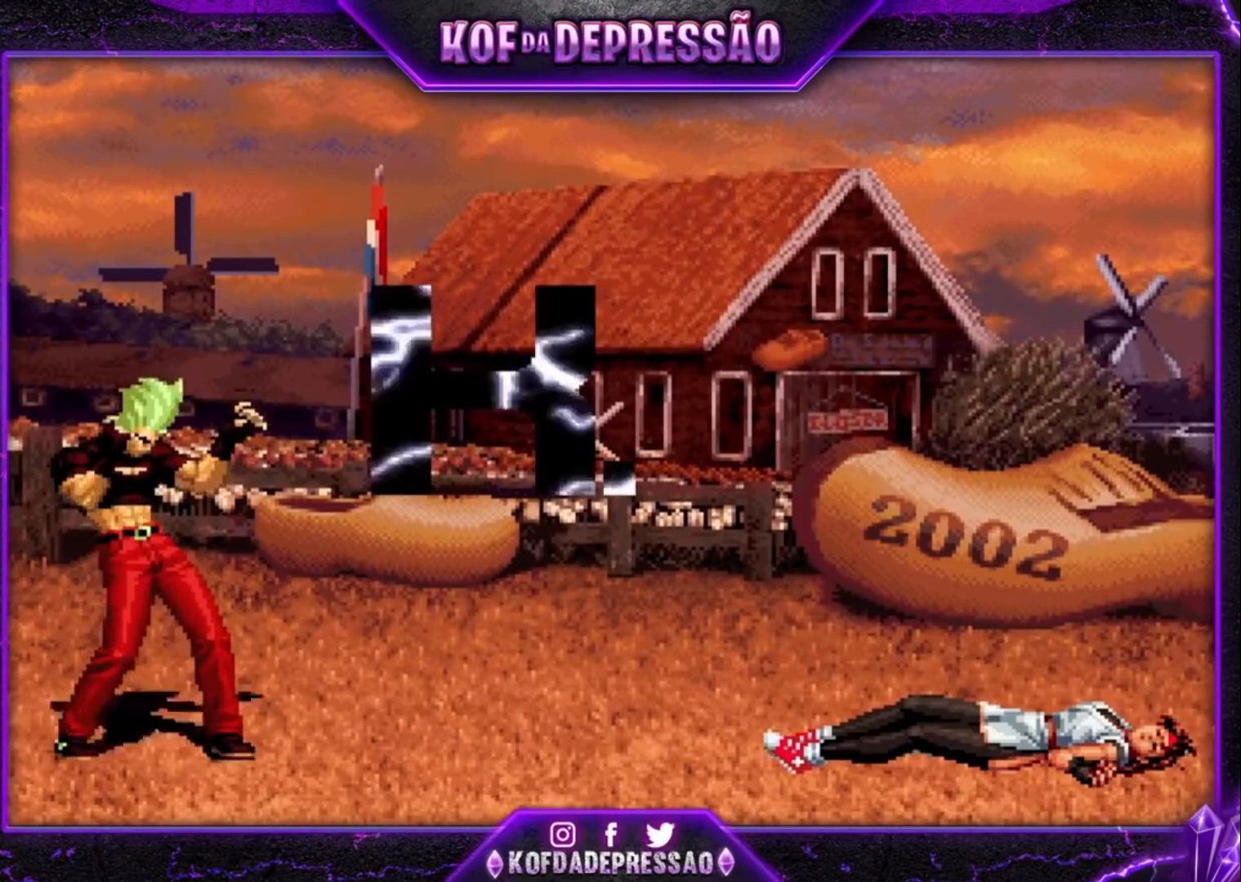
{"dt_ms": 500, "buttons": [], "left_stick": "center", "events": [[33, "CROSS", "down"], [33, "SQUARE", "down"], [33, "TRIANGLE", "down"], [100, "CROSS", "up"], [100, "SQUARE", "up"], [100, "TRIANGLE", "up"], [233, "CROSS", "down"], [233, "SQUARE", "down"], [233, "TRIANGLE", "down"], [267, "TRIANGLE", "up"], [300, "CROSS", "up"], [300, "SQUARE", "up"], [433, "CROSS", "down"], [433, "SQUARE", "down"], [433, "TRIANGLE", "down"], [467, "CROSS", "up"], [467, "SQUARE", "up"], [467, "TRIANGLE", "up"]]}
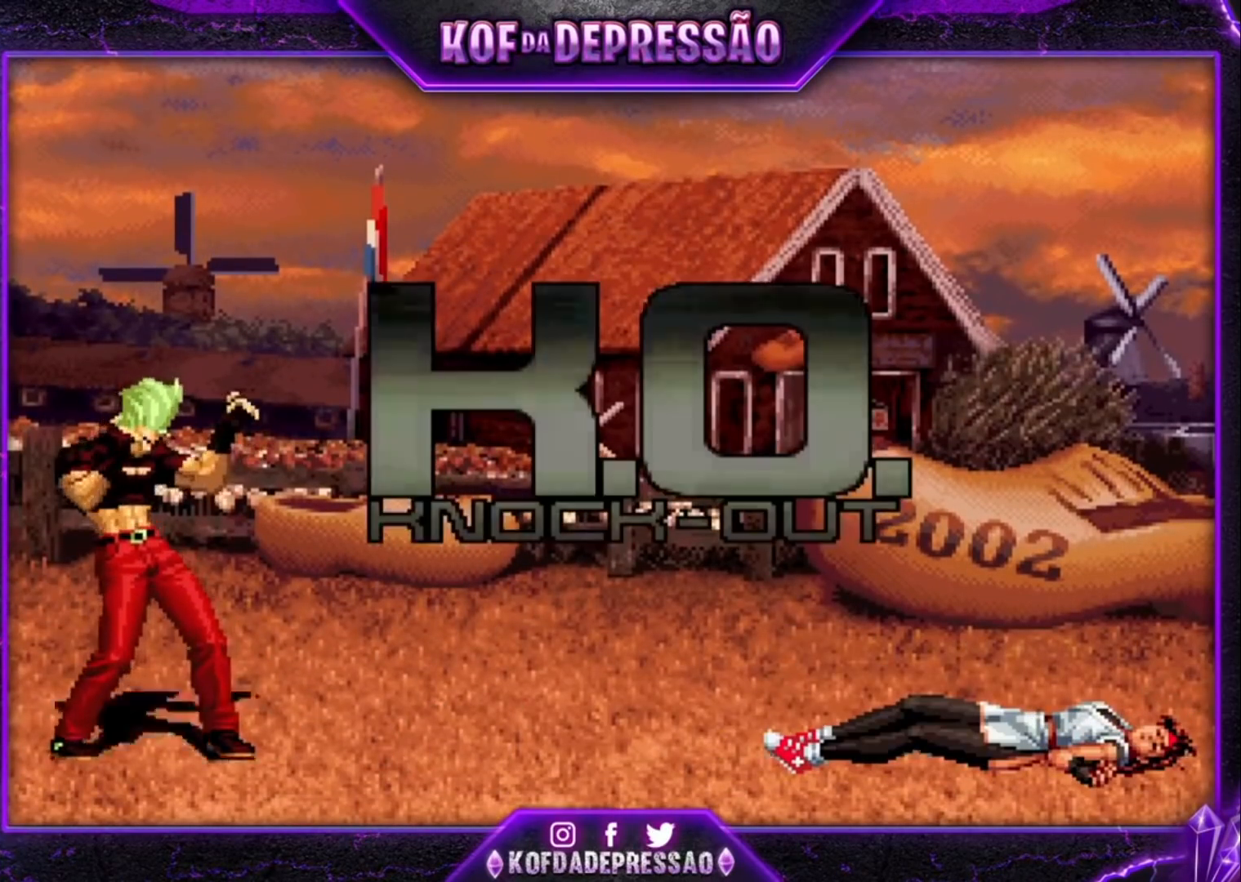
{"dt_ms": 500, "buttons": ["CROSS", "SQUARE", "TRIANGLE"], "left_stick": "center", "events": [[133, "CROSS", "down"], [133, "SQUARE", "down"], [133, "TRIANGLE", "down"], [167, "TRIANGLE", "up"], [200, "CROSS", "up"], [200, "SQUARE", "up"], [300, "CROSS", "down"], [300, "SQUARE", "down"], [300, "TRIANGLE", "down"], [367, "CROSS", "up"], [367, "SQUARE", "up"], [367, "TRIANGLE", "up"], [500, "CROSS", "down"], [500, "SQUARE", "down"], [500, "TRIANGLE", "down"]]}